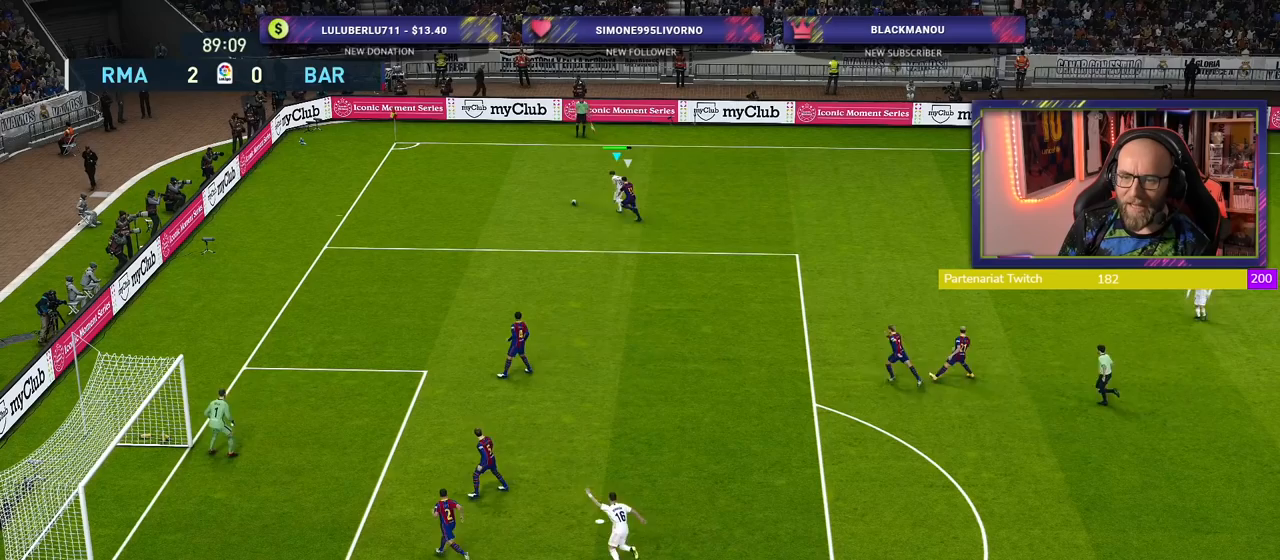
Gameplay with a controller (PlayStation layout); each line is a JSON object with the inputs held at the frame after it (dt_ms = milliseconds from this image to that frame). "events" lists button and stick changes between this image and that frame as [ms after this image, input, new state], when the widget could be followed in between.
{"dt_ms": 500, "buttons": ["R2"], "left_stick": "down-left", "right_stick": "center", "events": []}
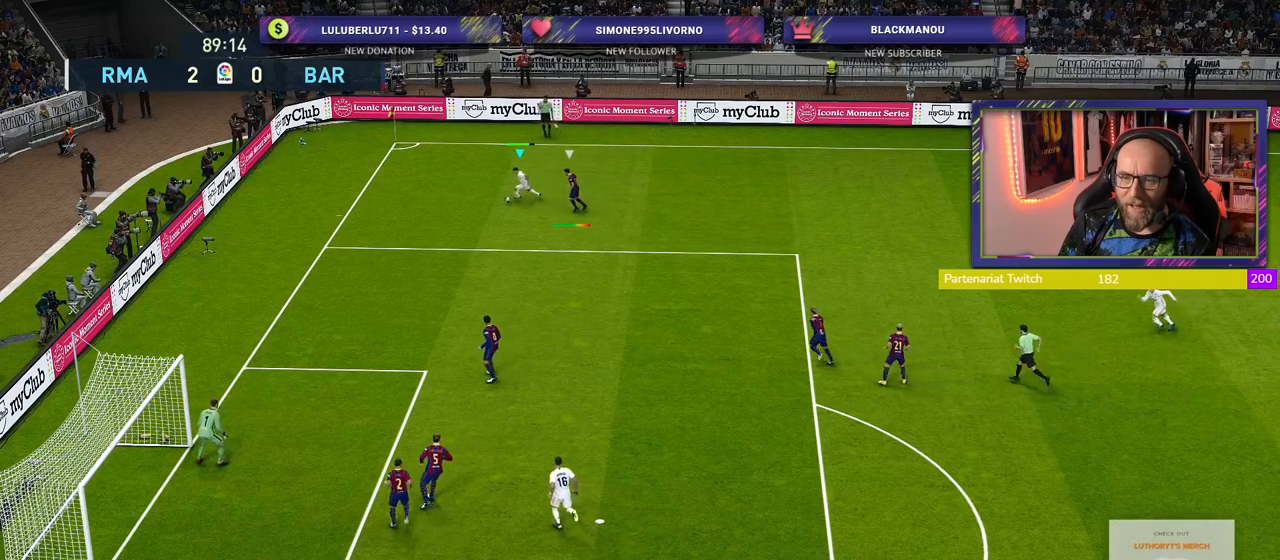
{"dt_ms": 500, "buttons": [], "left_stick": "down", "right_stick": "center", "events": [[40, "left_stick", "down"], [100, "R2", "up"]]}
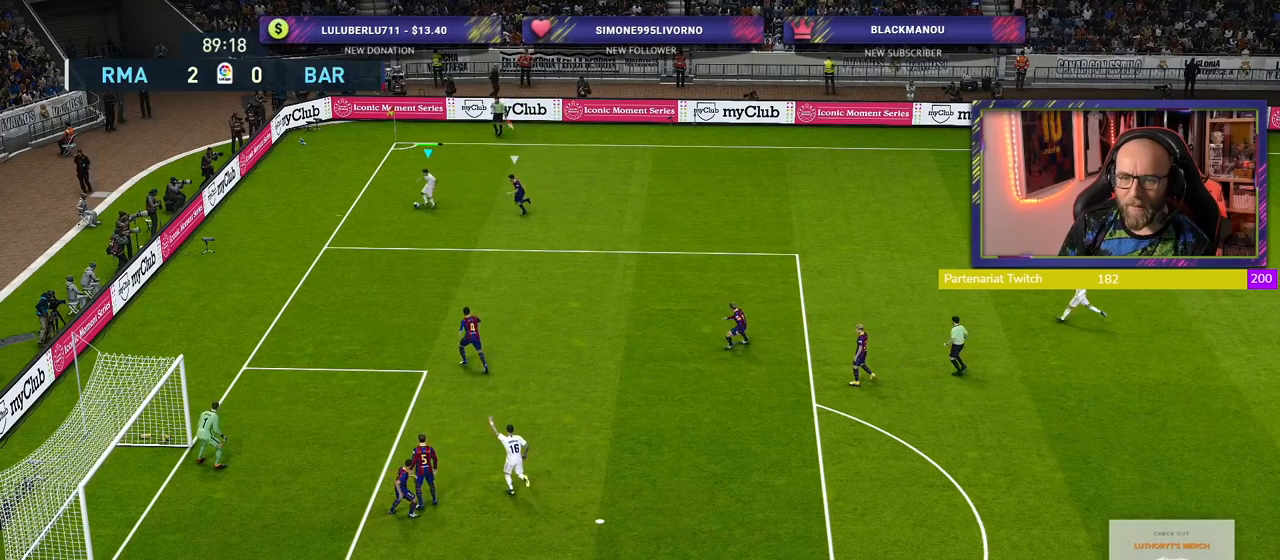
{"dt_ms": 500, "buttons": ["CIRCLE"], "left_stick": "down", "right_stick": "center", "events": [[240, "CIRCLE", "down"], [380, "CIRCLE", "up"], [440, "CIRCLE", "down"]]}
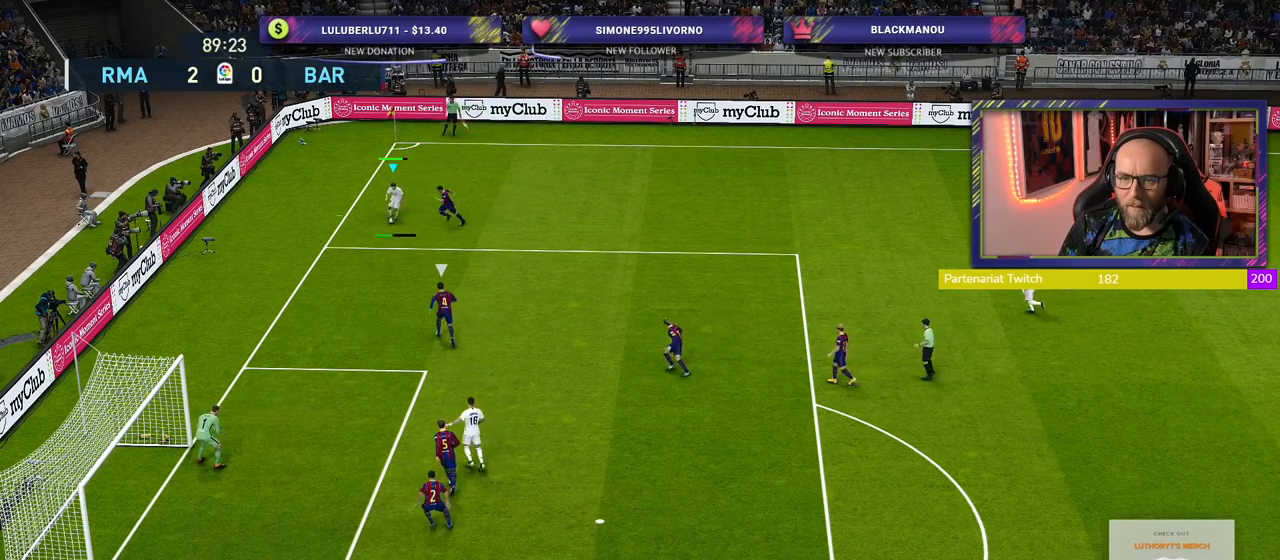
{"dt_ms": 500, "buttons": [], "left_stick": "left", "right_stick": "center", "events": [[60, "CIRCLE", "up"], [320, "left_stick", "center"], [480, "left_stick", "left"]]}
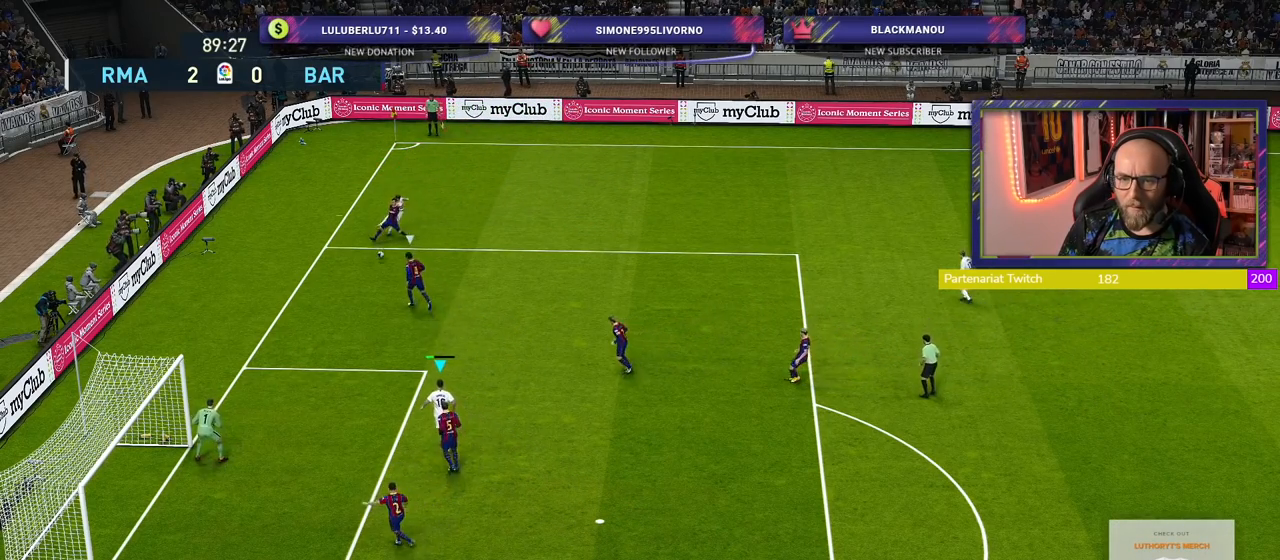
{"dt_ms": 500, "buttons": [], "left_stick": "left", "right_stick": "center", "events": [[140, "SQUARE", "down"], [280, "SQUARE", "up"]]}
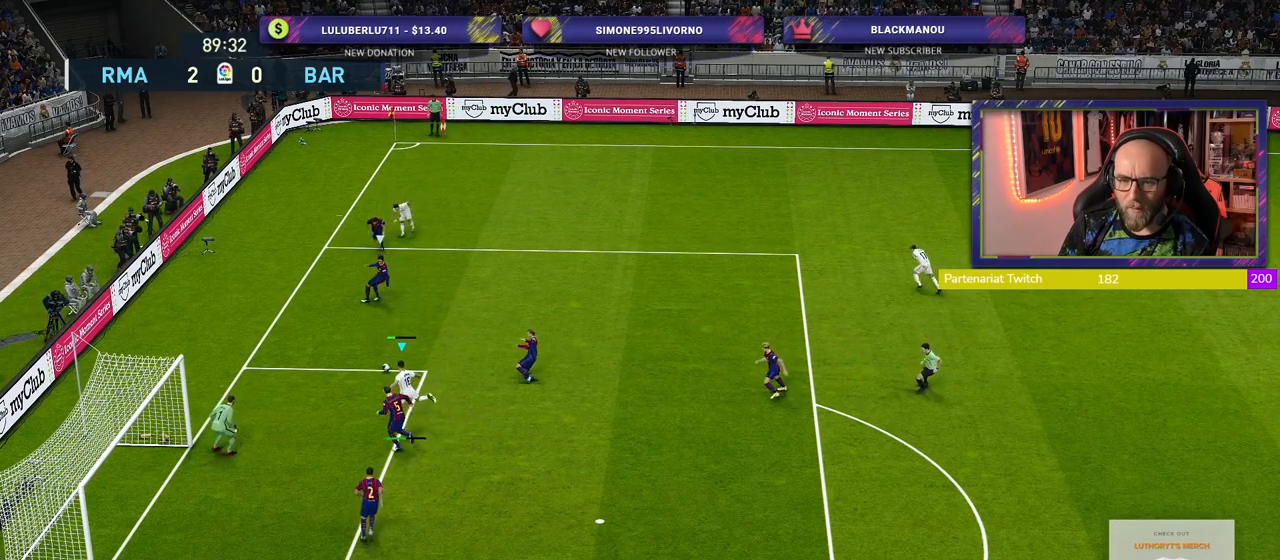
{"dt_ms": 500, "buttons": [], "left_stick": "left", "right_stick": "center", "events": []}
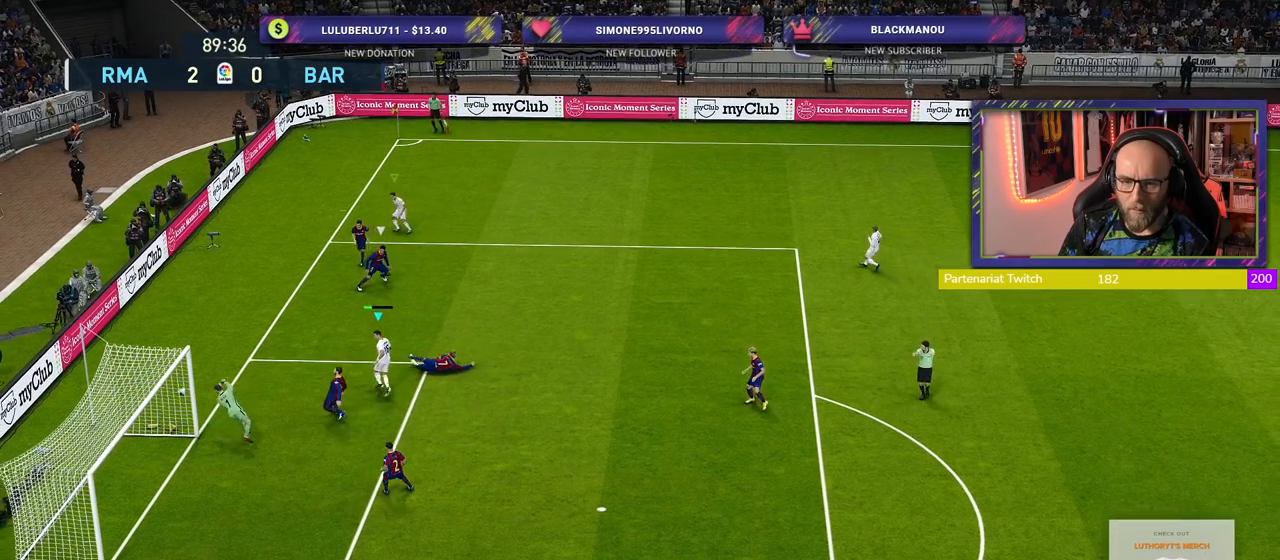
{"dt_ms": 1000, "buttons": ["CROSS"], "left_stick": "center", "right_stick": "center"}
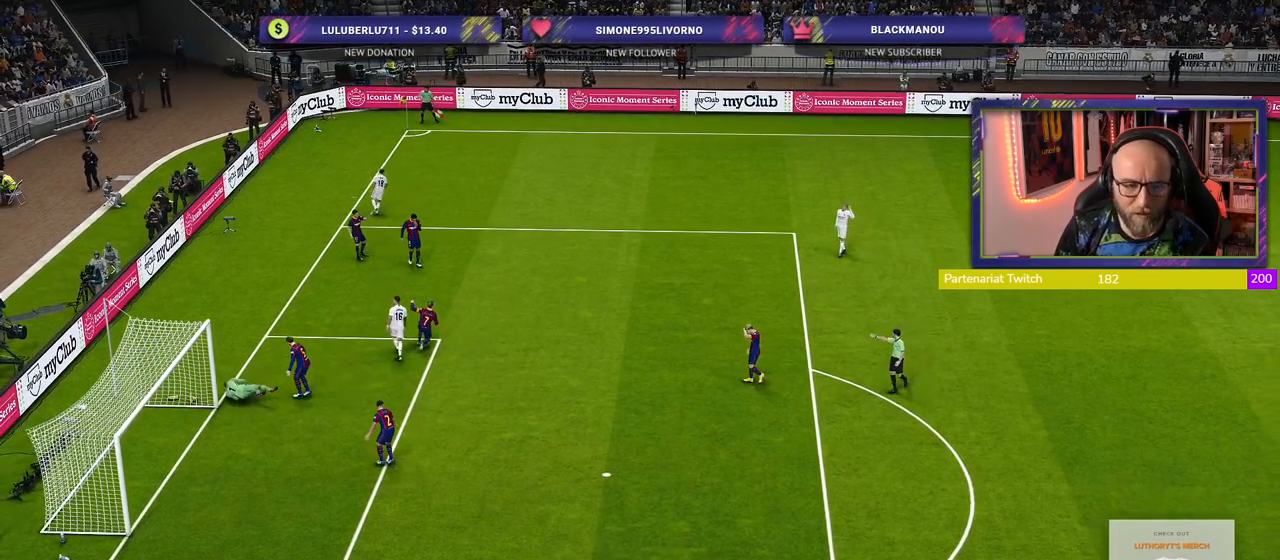
{"dt_ms": 500, "buttons": ["CROSS"], "left_stick": "center", "right_stick": "center", "events": [[120, "CROSS", "up"], [220, "CROSS", "down"], [340, "CROSS", "up"], [500, "CROSS", "down"]]}
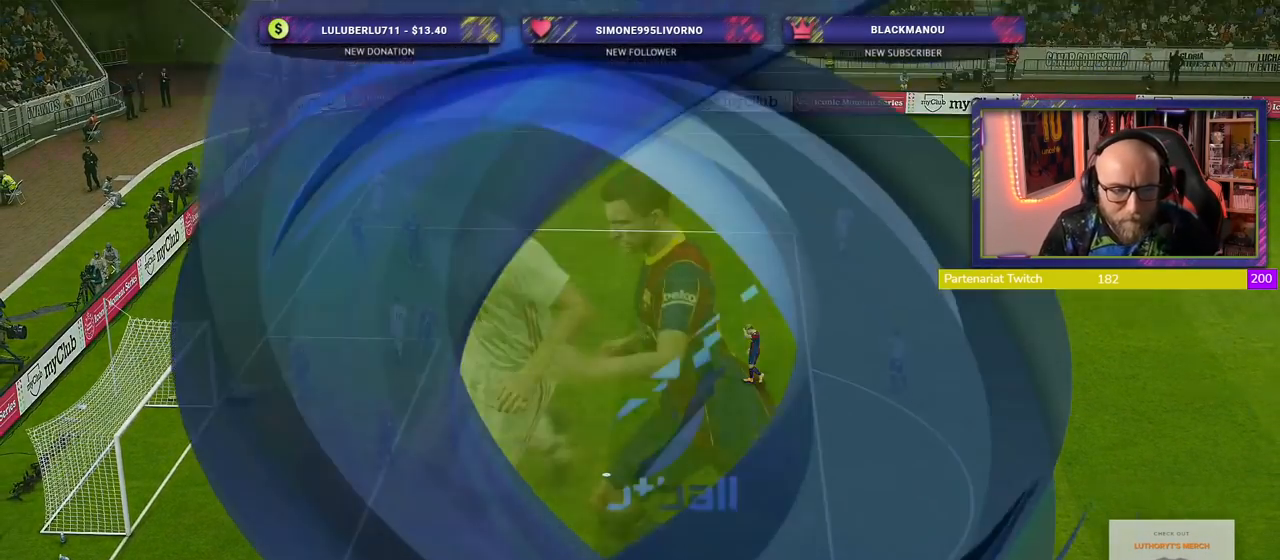
{"dt_ms": 500, "buttons": ["R1"], "left_stick": "center", "right_stick": "center", "events": [[140, "CROSS", "up"], [480, "R1", "down"]]}
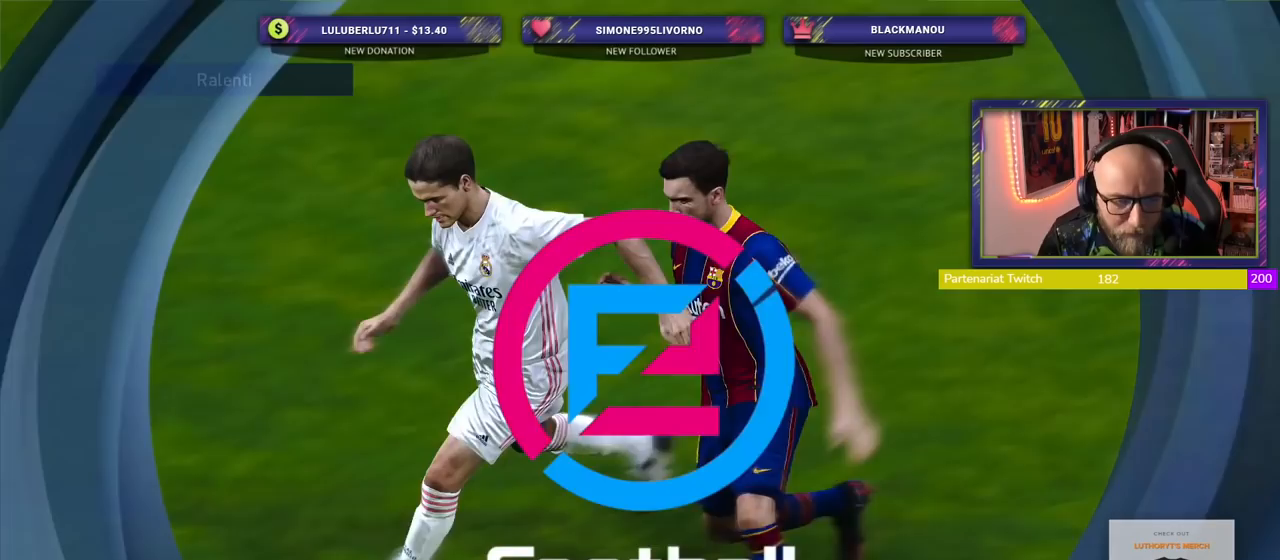
{"dt_ms": 500, "buttons": ["CROSS"], "left_stick": "center", "right_stick": "center", "events": [[60, "R1", "up"], [80, "L1", "down"], [120, "CROSS", "down"], [160, "L1", "up"], [260, "CROSS", "up"], [440, "CROSS", "down"]]}
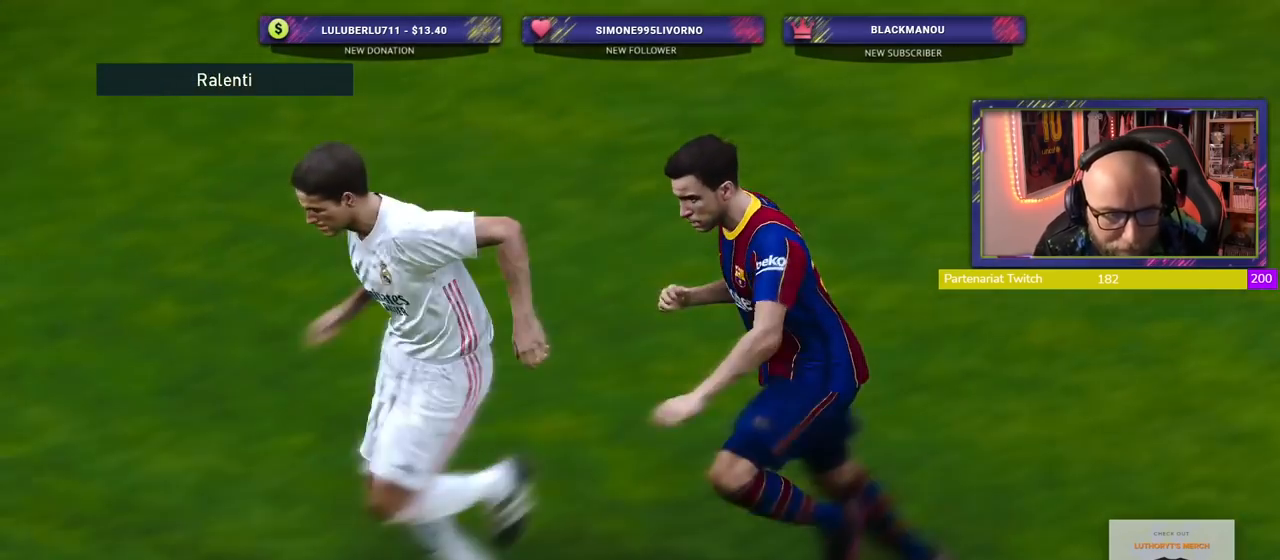
{"dt_ms": 500, "buttons": [], "left_stick": "center", "right_stick": "center", "events": [[100, "CROSS", "up"], [300, "CROSS", "down"], [460, "CROSS", "up"]]}
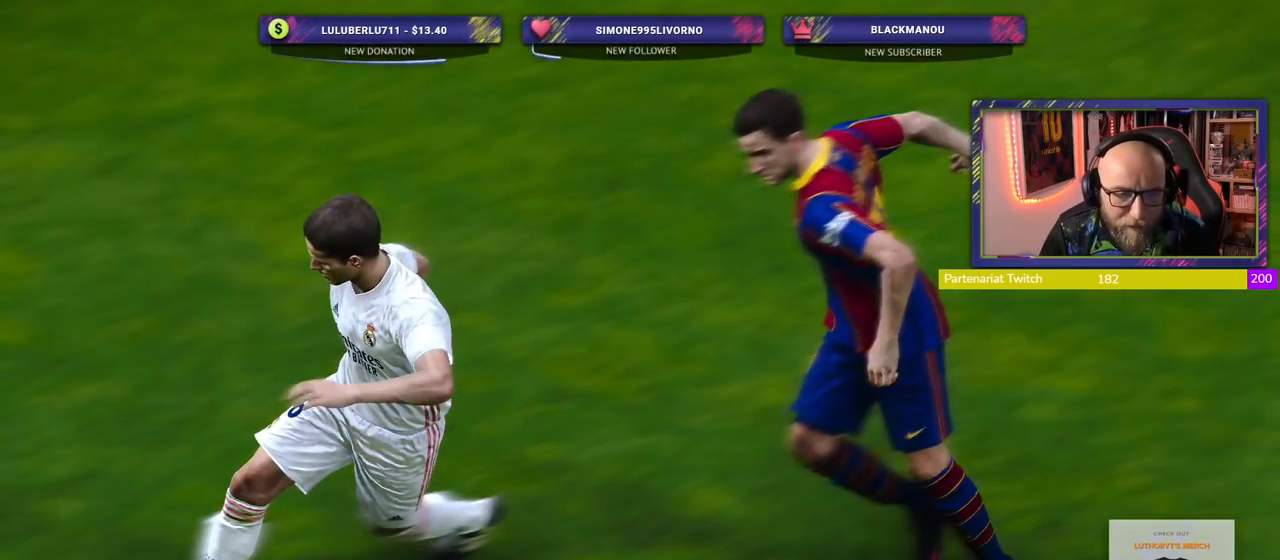
{"dt_ms": 500, "buttons": ["START"], "left_stick": "center", "right_stick": "center", "events": [[440, "START", "down"]]}
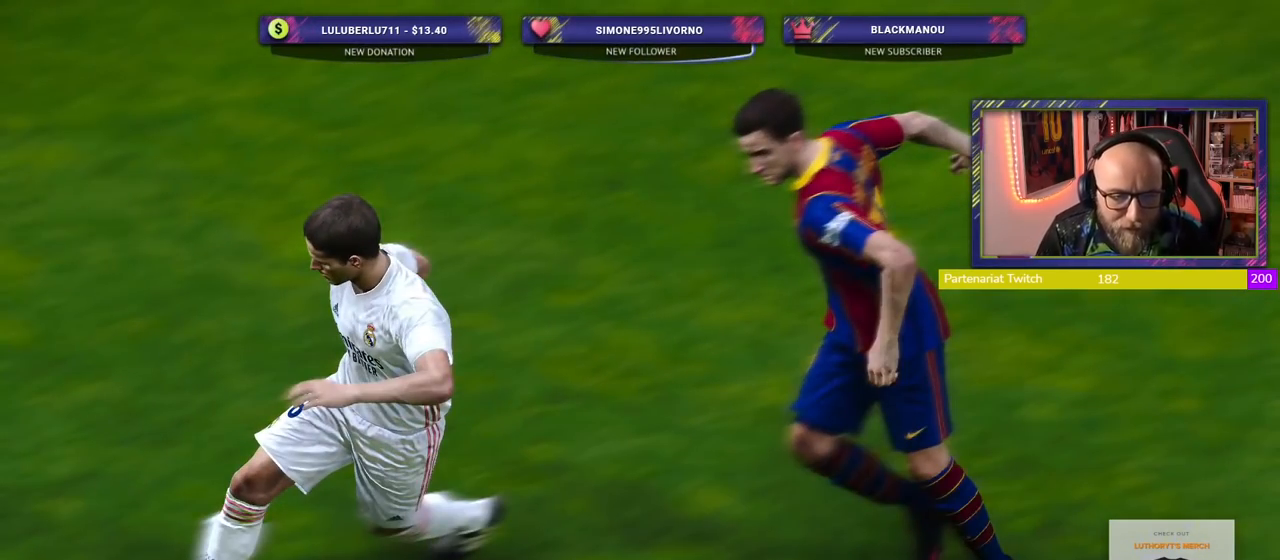
{"dt_ms": 500, "buttons": [], "left_stick": "center", "right_stick": "center", "events": [[120, "START", "up"]]}
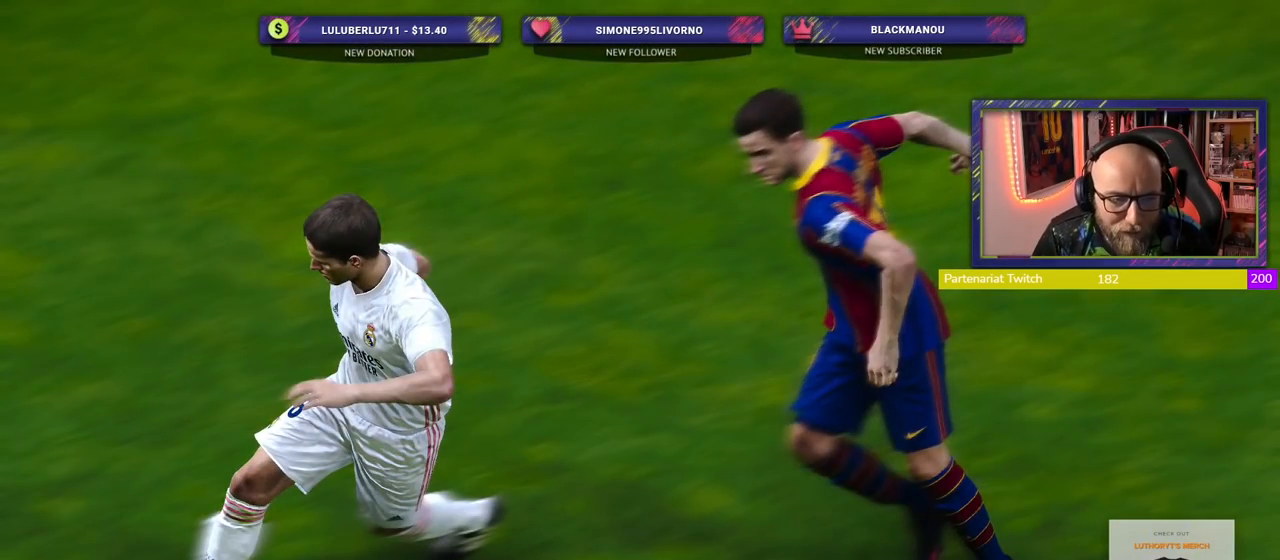
{"dt_ms": 500, "buttons": [], "left_stick": "center", "right_stick": "center", "events": []}
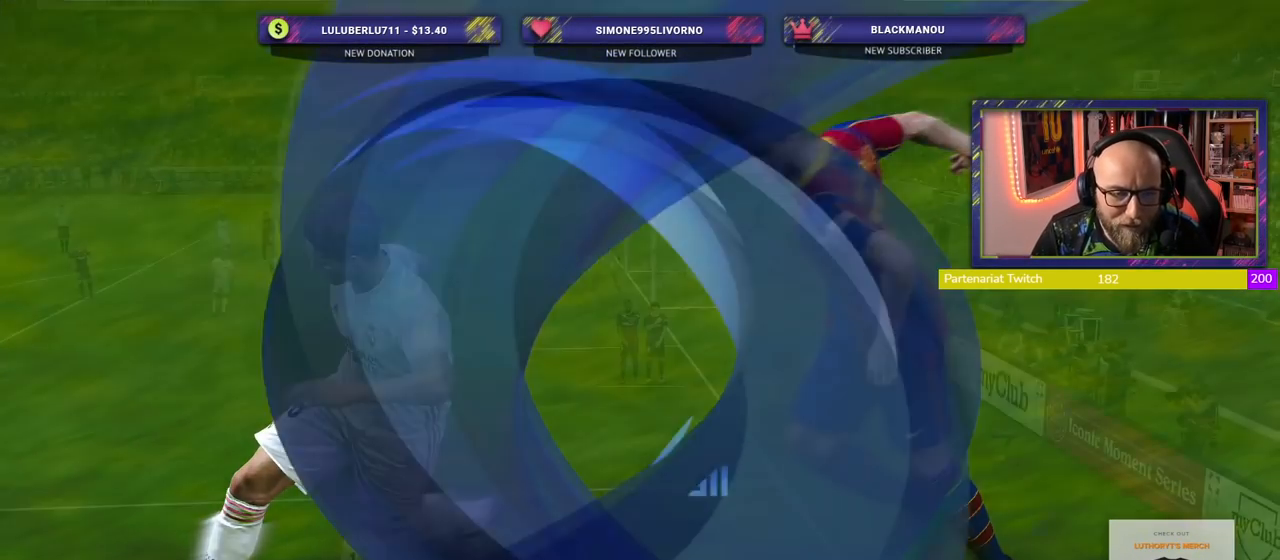
{"dt_ms": 500, "buttons": [], "left_stick": "center", "right_stick": "center", "events": []}
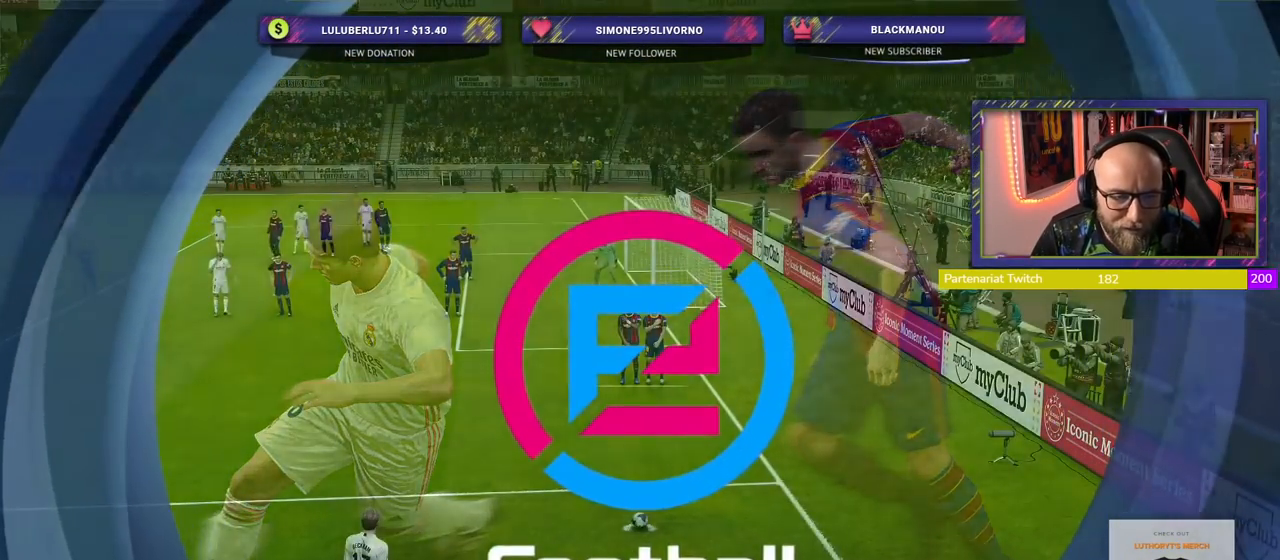
{"dt_ms": 500, "buttons": ["R1"], "left_stick": "center", "right_stick": "center", "events": [[220, "L1", "down"], [280, "L1", "up"], [380, "R1", "down"]]}
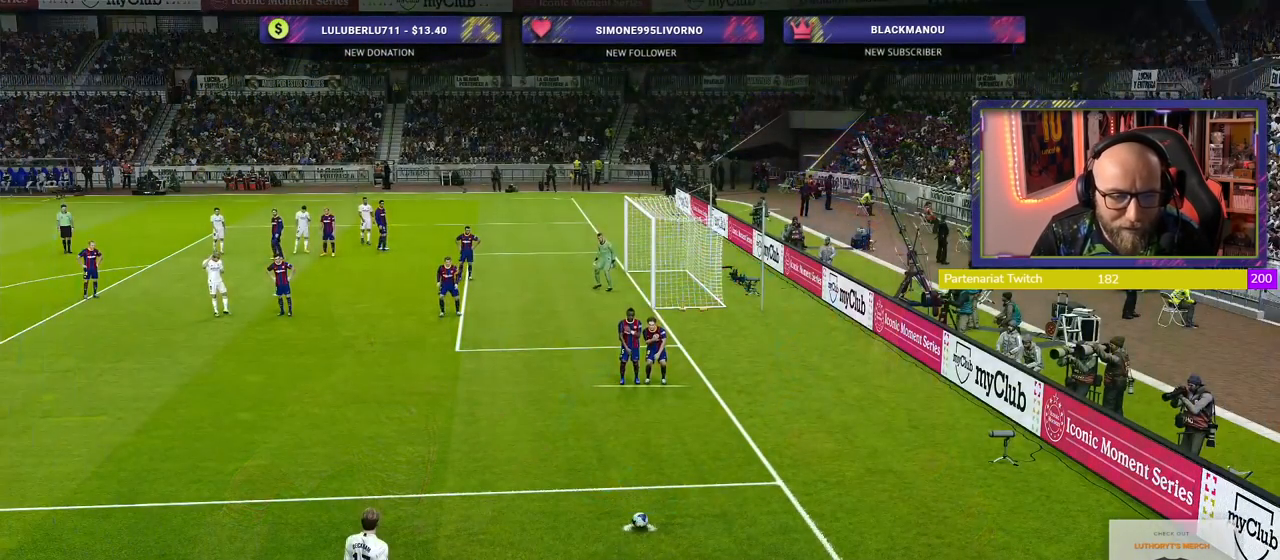
{"dt_ms": 500, "buttons": [], "left_stick": "center", "right_stick": "center", "events": [[160, "R1", "up"]]}
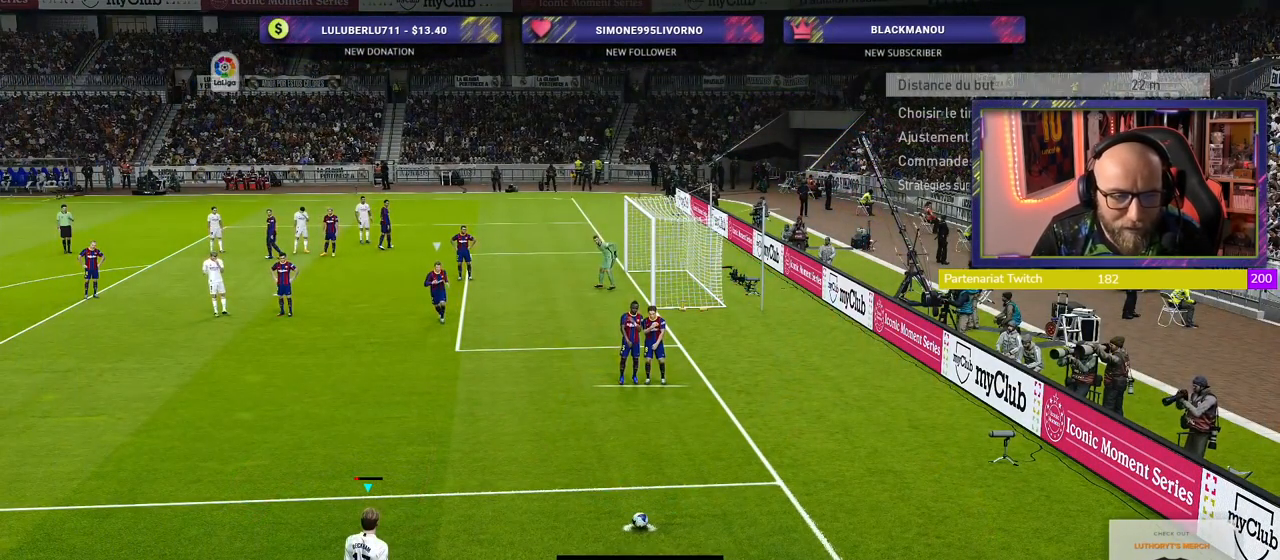
{"dt_ms": 500, "buttons": [], "left_stick": "center", "right_stick": "center", "events": []}
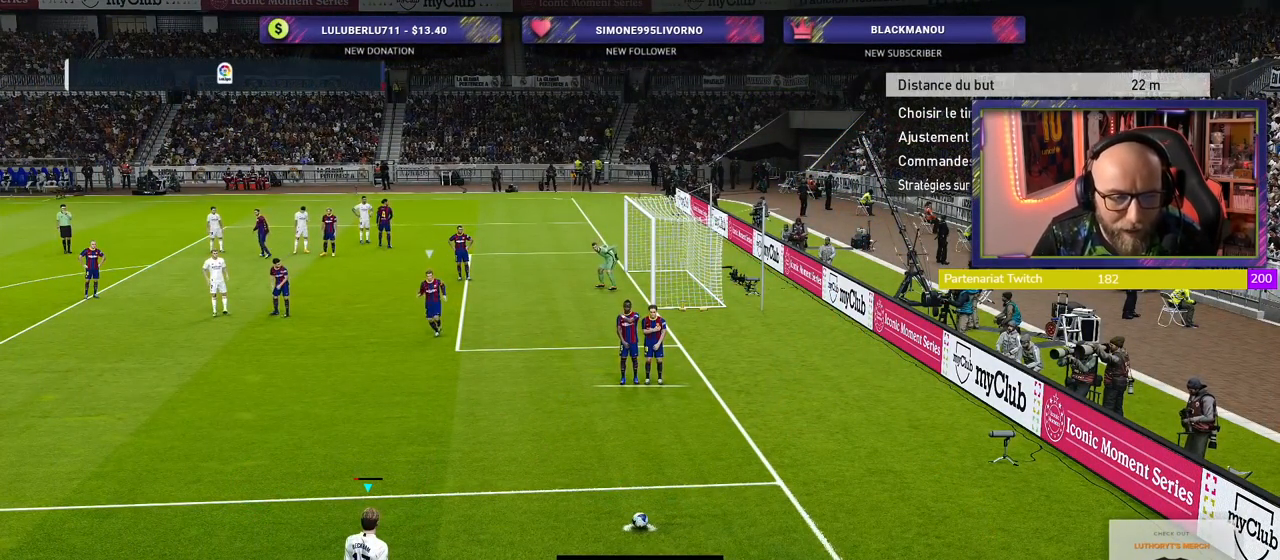
{"dt_ms": 500, "buttons": [], "left_stick": "center", "right_stick": "center", "events": []}
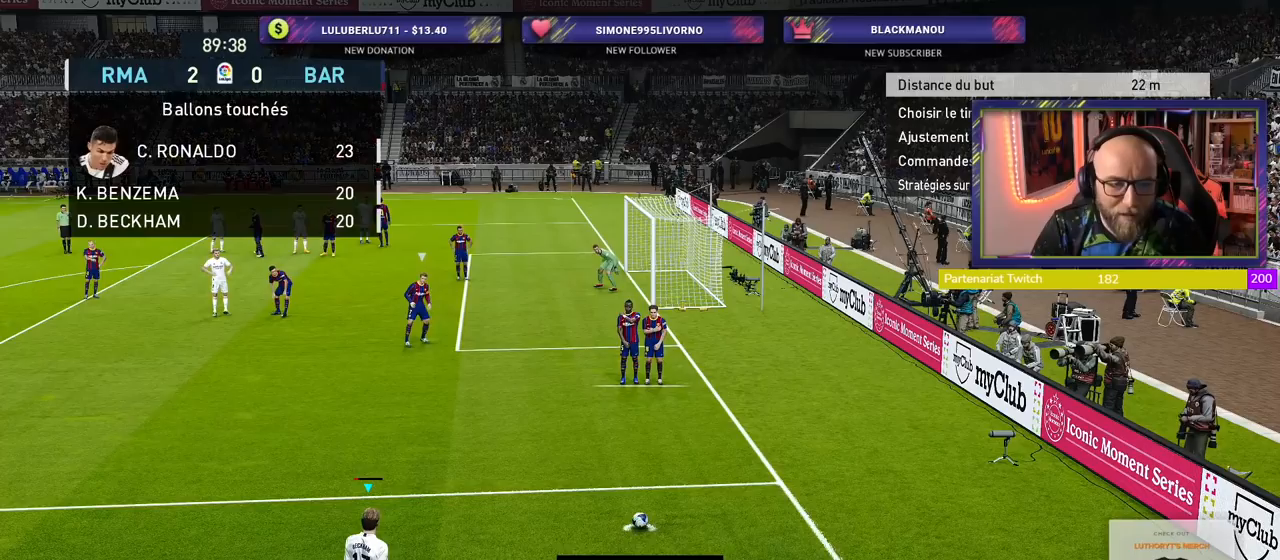
{"dt_ms": 500, "buttons": [], "left_stick": "center", "right_stick": "center", "events": []}
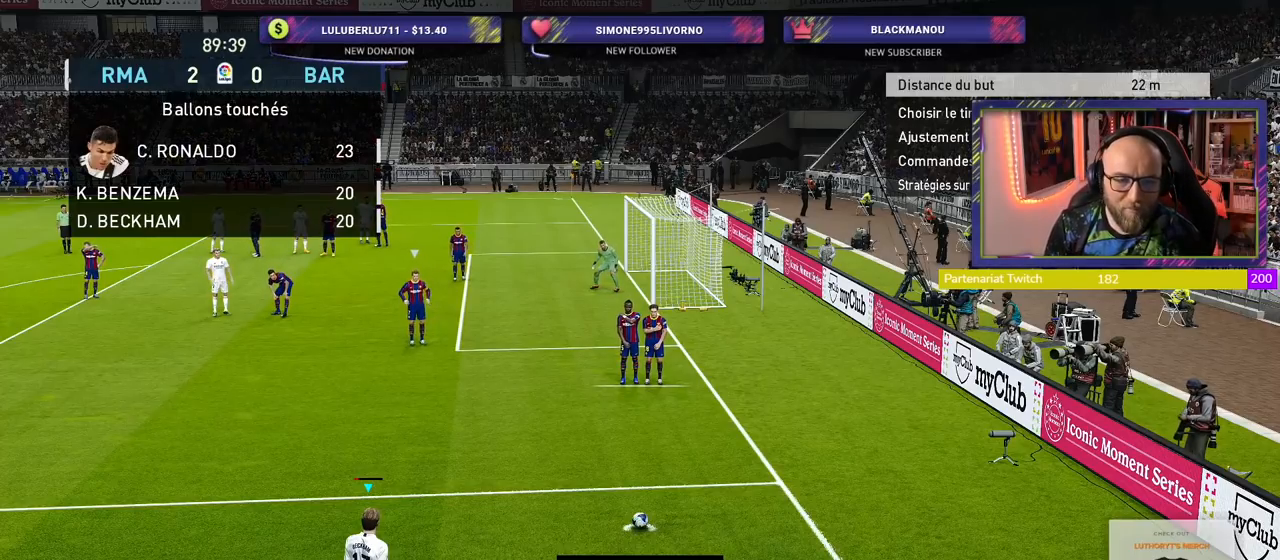
{"dt_ms": 500, "buttons": [], "left_stick": "left", "right_stick": "center", "events": [[420, "left_stick", "left"]]}
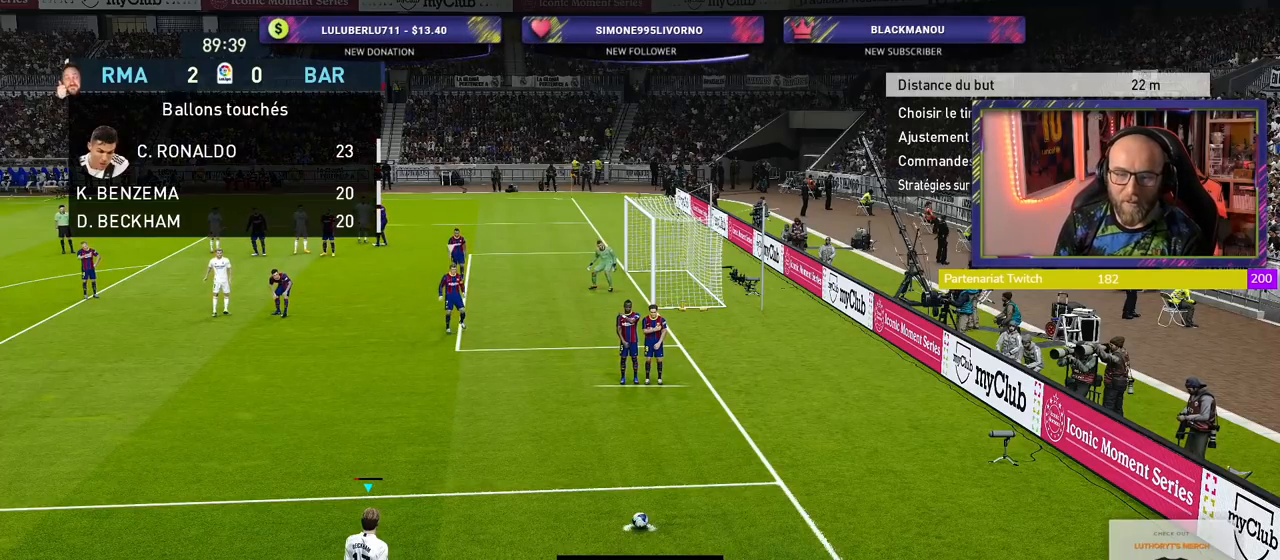
{"dt_ms": 500, "buttons": [], "left_stick": "center", "right_stick": "center", "events": [[300, "left_stick", "center"]]}
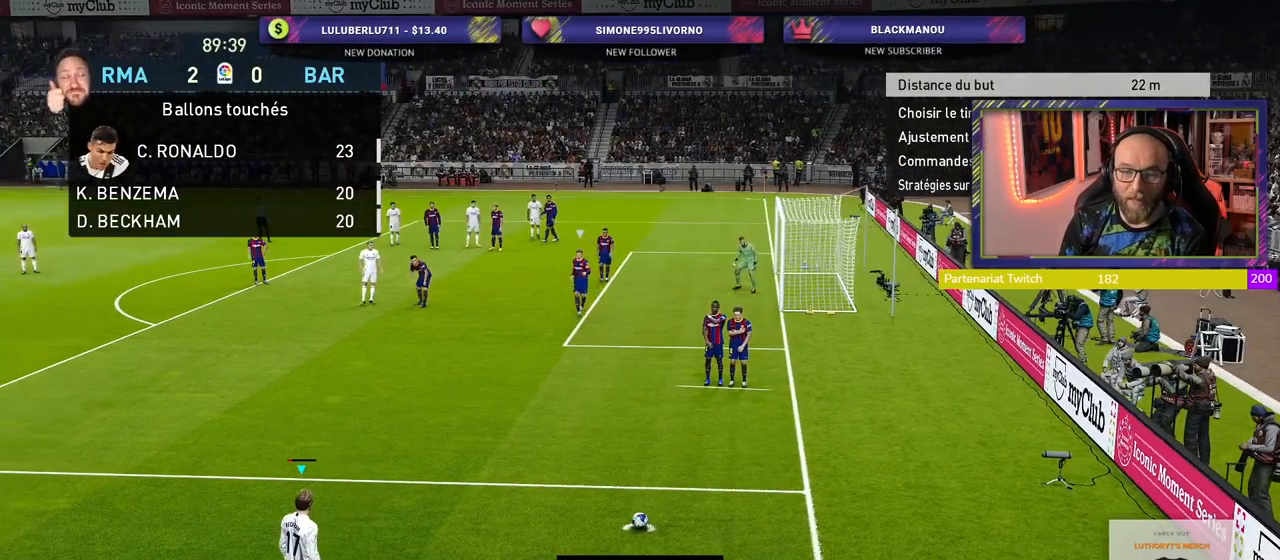
{"dt_ms": 500, "buttons": [], "left_stick": "right", "right_stick": "center", "events": [[80, "left_stick", "left"], [260, "left_stick", "center"], [460, "left_stick", "right"]]}
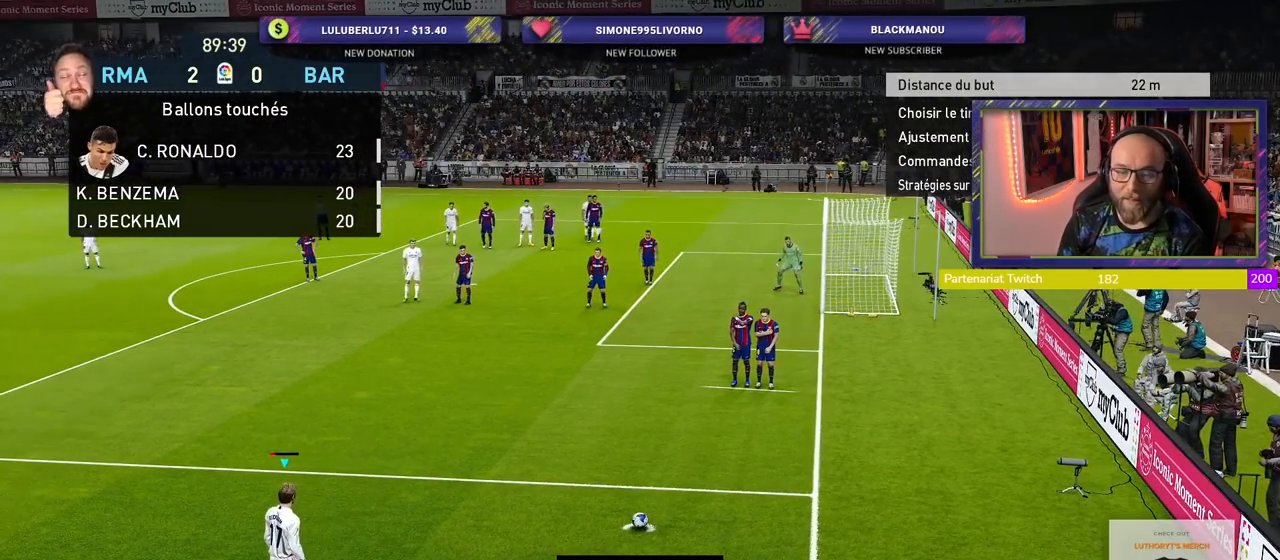
{"dt_ms": 500, "buttons": [], "left_stick": "center", "right_stick": "center", "events": [[100, "left_stick", "center"]]}
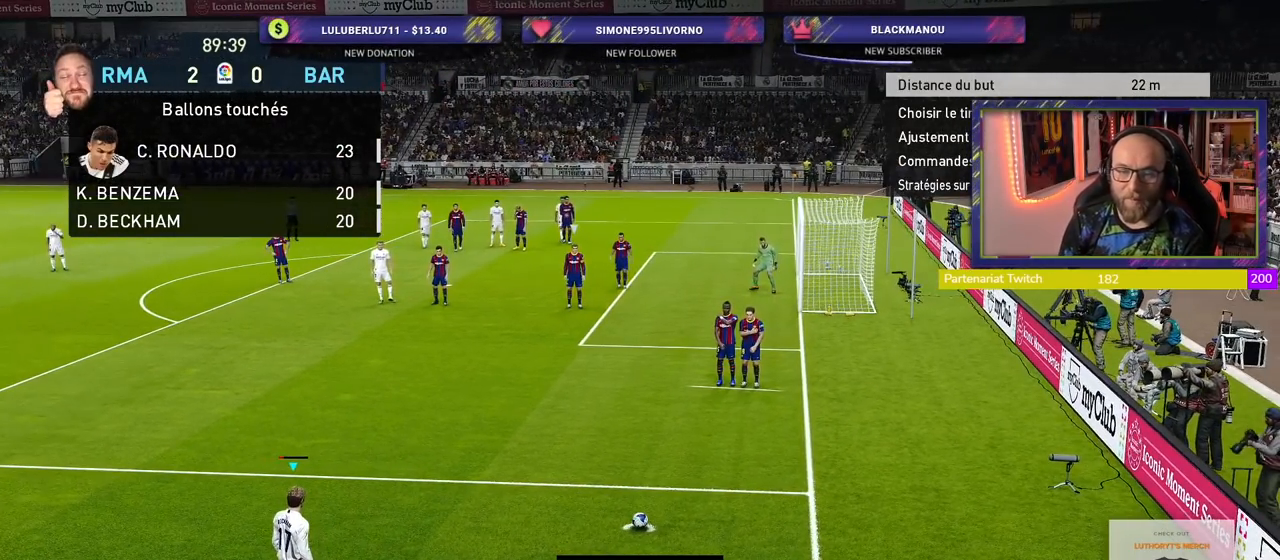
{"dt_ms": 500, "buttons": [], "left_stick": "center", "right_stick": "center", "events": []}
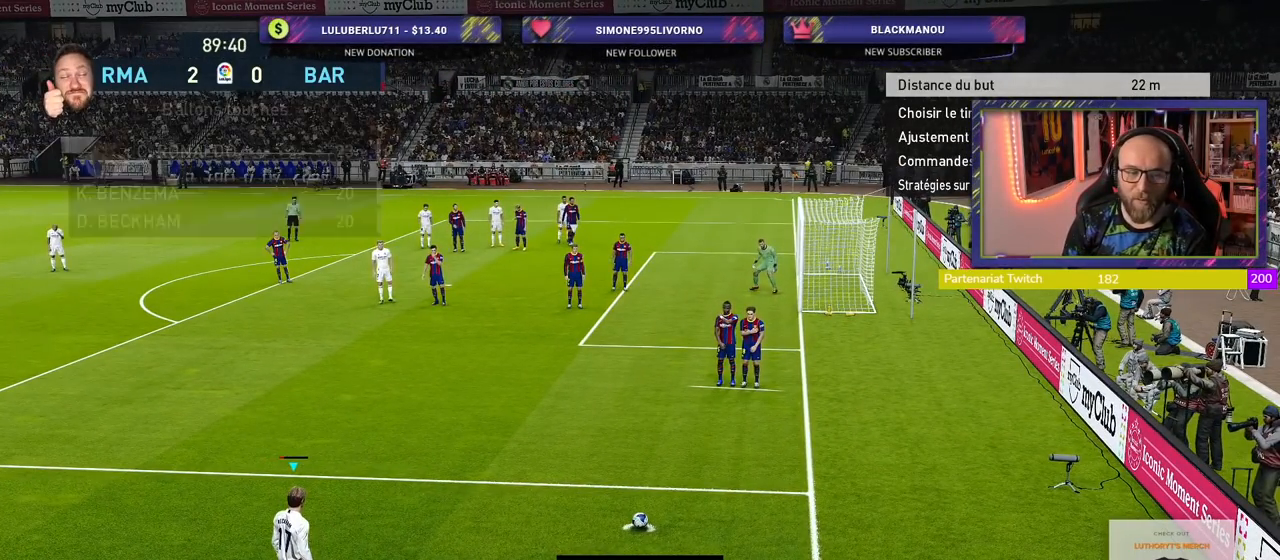
{"dt_ms": 500, "buttons": [], "left_stick": "left", "right_stick": "center", "events": [[500, "left_stick", "left"]]}
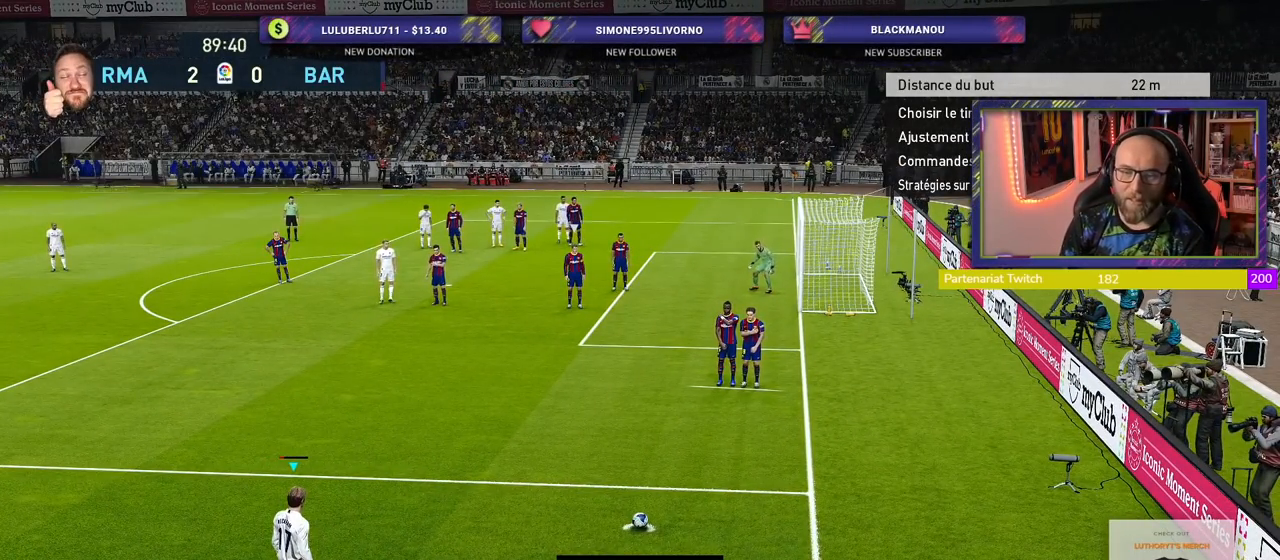
{"dt_ms": 500, "buttons": [], "left_stick": "center", "right_stick": "center", "events": [[120, "left_stick", "center"]]}
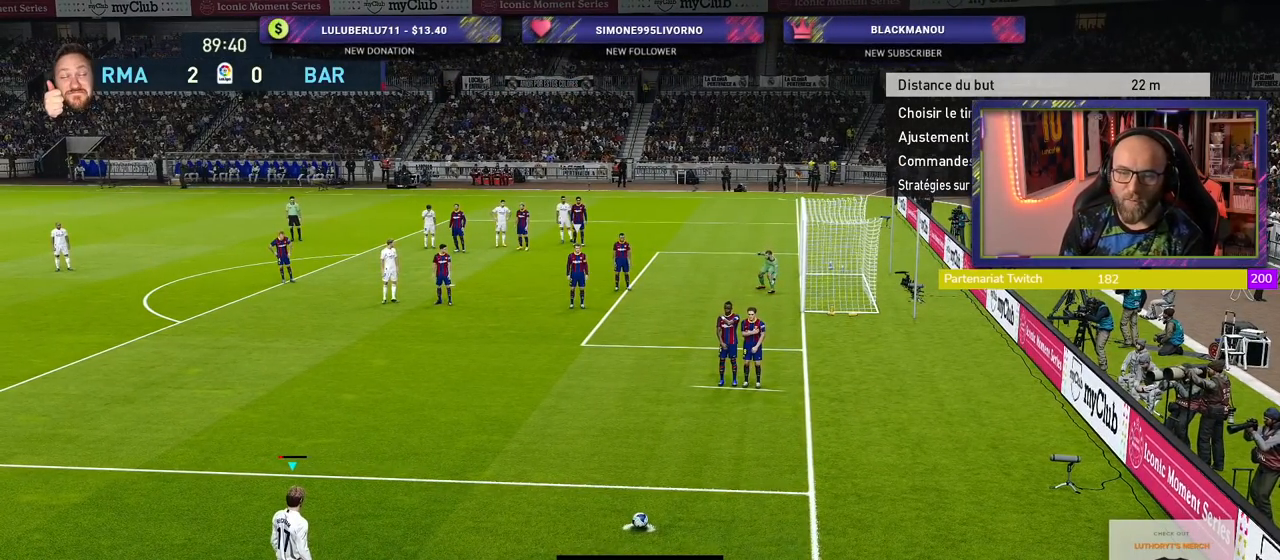
{"dt_ms": 500, "buttons": [], "left_stick": "center", "right_stick": "center", "events": [[100, "left_stick", "left"], [240, "left_stick", "center"]]}